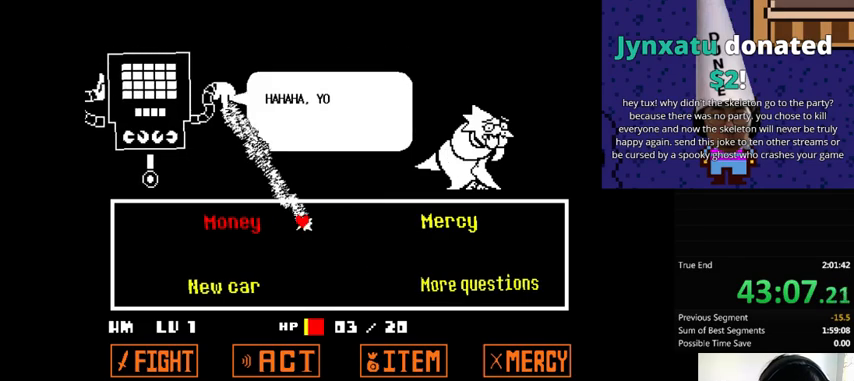
Gameplay with keyboard; each line is a JSON object with the keys held at the frame after it. "events" lists presses ("down") and releases ("up") of ".", "/", "0", "1", "2", "3", "4", "5", "6", "7", "8", "9", "a", "alt_l", "alt_r", "b", "backslash", "backspace", "c", "caps_lock", "comma", "ctrl_l", "ctrl_r", "d", "down", "e", "equals", "f", "g", "h", "i", "j", "k", "l", "lbracket", "left", "m", "minus", "n", "o", "p", "q", "quote", "r", "rbracket", "return", "right", "s", "semicolon", "shift_l", "shift_r", "space", "super", "t", "tab", "tilde", "u", "up", "v", "w", "x", "y" and "z" between this image and that frame as [ms after this image, input, new state], when the widget could be followed in between. No other keys are recorded. Mouse input is not recorded.
{"keys": ["x", "z"], "events": [[133, "x", "down"], [133, "z", "up"], [233, "x", "up"], [233, "z", "down"], [300, "left", "up"], [333, "up", "up"], [333, "x", "down"], [400, "x", "up"], [400, "z", "up"], [433, "z", "down"], [500, "x", "down"]]}
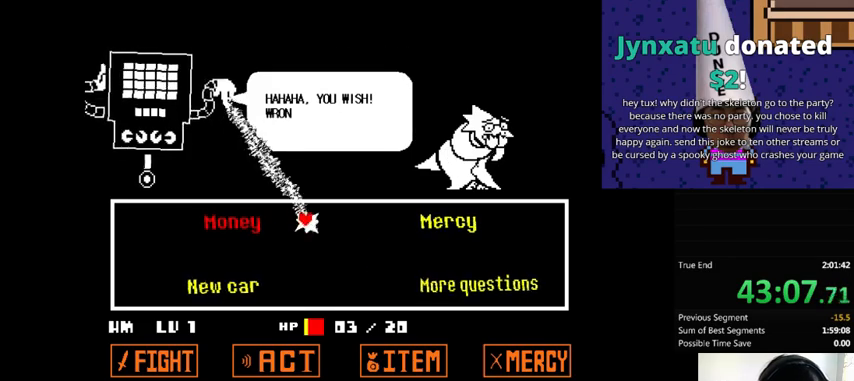
{"keys": ["return", "z"], "events": [[33, "z", "up"], [100, "x", "up"], [133, "return", "down"], [133, "z", "down"], [200, "return", "up"], [233, "return", "down"], [233, "x", "down"], [233, "z", "up"], [267, "x", "up"], [333, "return", "up"], [333, "z", "down"], [400, "return", "down"], [400, "x", "down"], [400, "z", "up"], [433, "return", "up"], [500, "return", "down"], [500, "x", "up"], [500, "z", "down"]]}
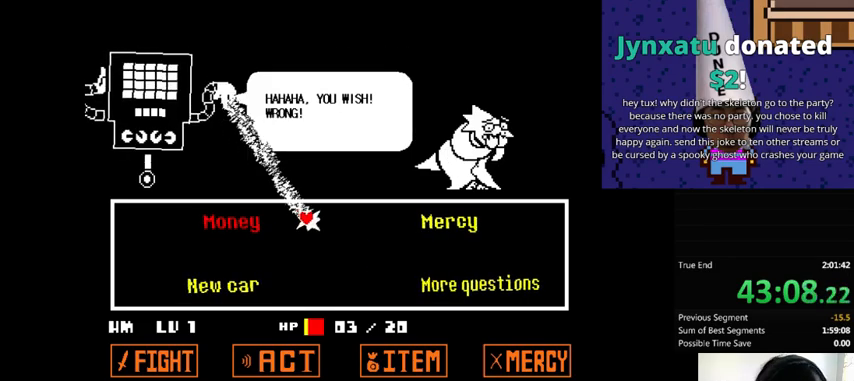
{"keys": [], "events": [[67, "return", "up"], [67, "x", "down"], [100, "z", "up"], [133, "return", "down"], [167, "x", "up"], [167, "z", "down"], [200, "return", "up"], [300, "return", "down"], [300, "x", "down"], [300, "z", "up"], [333, "return", "up"], [333, "x", "up"], [333, "z", "down"], [400, "return", "down"], [500, "return", "up"], [500, "z", "up"]]}
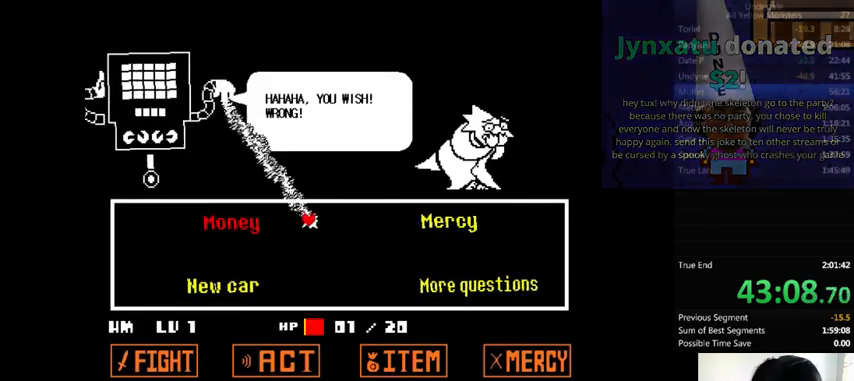
{"keys": ["z"], "events": [[33, "z", "down"], [67, "return", "down"], [100, "return", "up"], [100, "z", "up"], [200, "return", "down"], [200, "z", "down"], [233, "return", "up"], [267, "z", "up"], [300, "return", "down"], [333, "return", "up"], [333, "z", "down"], [433, "return", "down"], [433, "z", "up"], [500, "return", "up"], [500, "z", "down"]]}
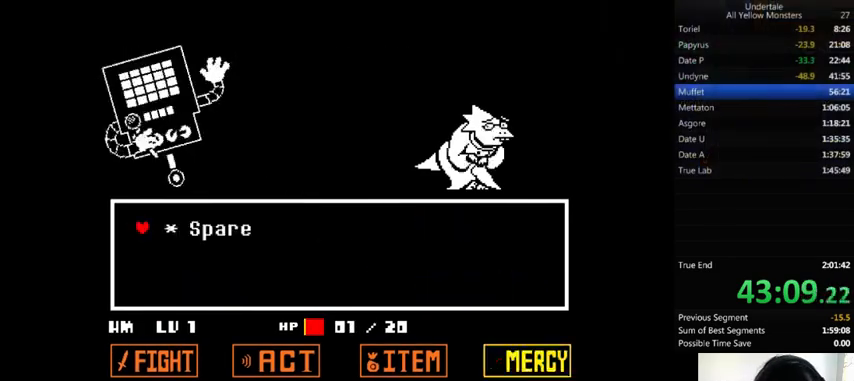
{"keys": ["return", "z"], "events": [[200, "return", "down"], [267, "return", "up"], [267, "z", "up"], [300, "z", "down"], [333, "return", "down"], [367, "z", "up"], [400, "return", "up"], [433, "z", "down"], [500, "return", "down"]]}
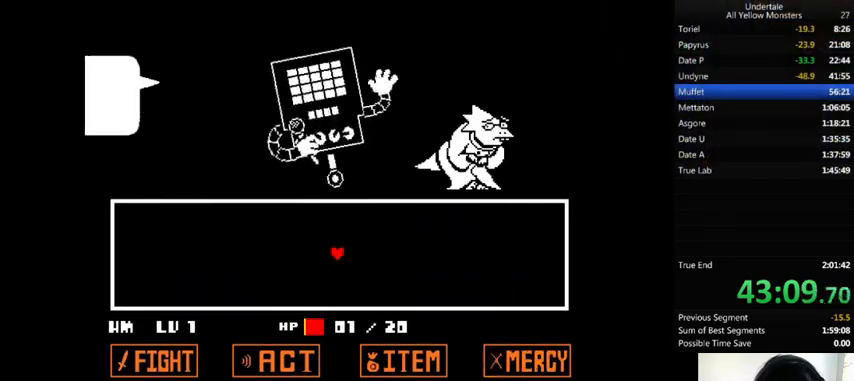
{"keys": ["return", "shift_r", "x"], "events": [[33, "return", "up"], [33, "x", "down"], [33, "z", "up"], [67, "shift_r", "down"], [133, "return", "down"], [133, "x", "up"], [133, "z", "down"], [200, "return", "up"], [200, "shift_r", "up"], [233, "return", "down"], [233, "shift_r", "down"], [233, "x", "down"], [267, "return", "up"], [267, "shift_r", "up"], [267, "z", "up"], [300, "x", "up"], [333, "z", "down"], [367, "return", "down"], [367, "shift_r", "down"], [400, "return", "up"], [433, "x", "down"], [467, "return", "down"], [467, "z", "up"]]}
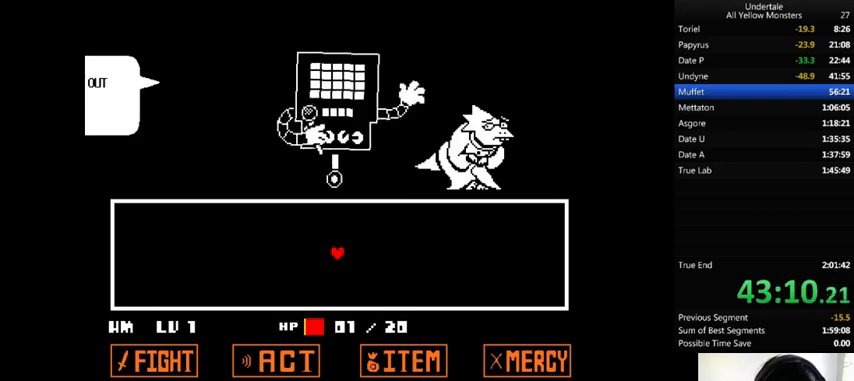
{"keys": ["z"], "events": [[33, "return", "up"], [33, "shift_r", "up"], [33, "x", "up"], [33, "z", "down"], [133, "return", "down"], [133, "shift_r", "down"], [133, "x", "down"], [167, "return", "up"], [167, "shift_r", "up"], [167, "z", "up"], [267, "return", "down"], [267, "shift_r", "down"], [267, "x", "up"], [267, "z", "down"], [300, "return", "up"], [300, "shift_r", "up"], [333, "x", "down"], [333, "z", "up"], [433, "x", "up"], [433, "z", "down"]]}
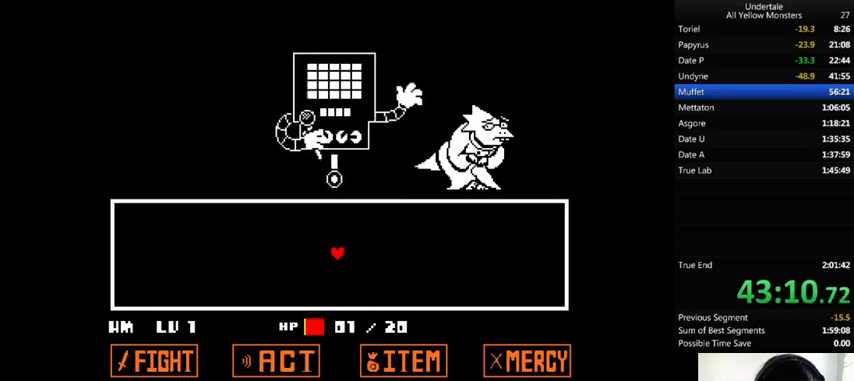
{"keys": ["left", "up", "x"], "events": [[33, "x", "down"], [67, "z", "up"], [133, "left", "down"], [133, "up", "down"], [133, "x", "up"], [133, "z", "down"], [233, "x", "down"], [233, "z", "up"], [333, "x", "up"], [333, "z", "down"], [433, "x", "down"], [467, "z", "up"]]}
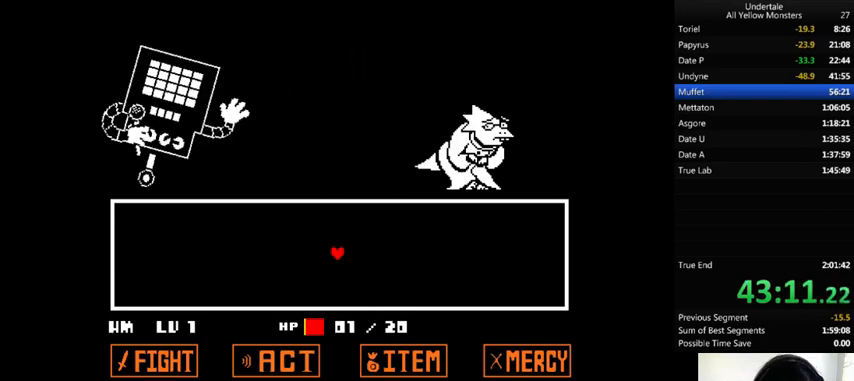
{"keys": ["left", "up", "x"], "events": [[67, "x", "up"], [67, "z", "down"], [133, "x", "down"], [200, "z", "up"], [300, "x", "up"], [300, "z", "down"], [400, "x", "down"], [433, "z", "up"]]}
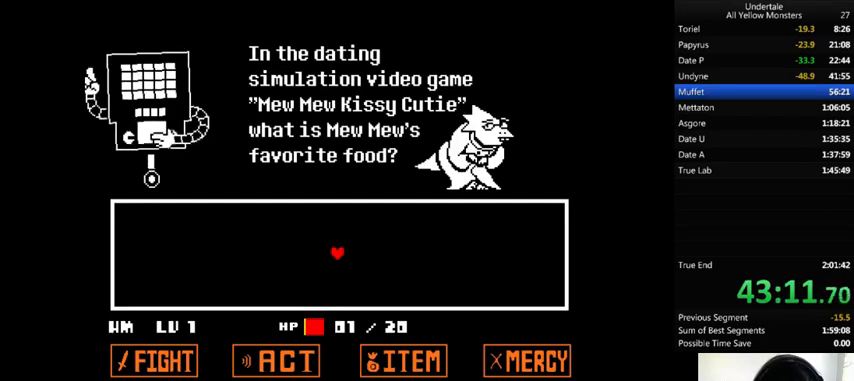
{"keys": ["left", "up", "z"], "events": [[33, "x", "up"], [33, "z", "down"], [133, "x", "down"], [133, "z", "up"], [233, "x", "up"], [233, "z", "down"], [333, "x", "down"], [400, "z", "up"], [467, "x", "up"], [467, "z", "down"]]}
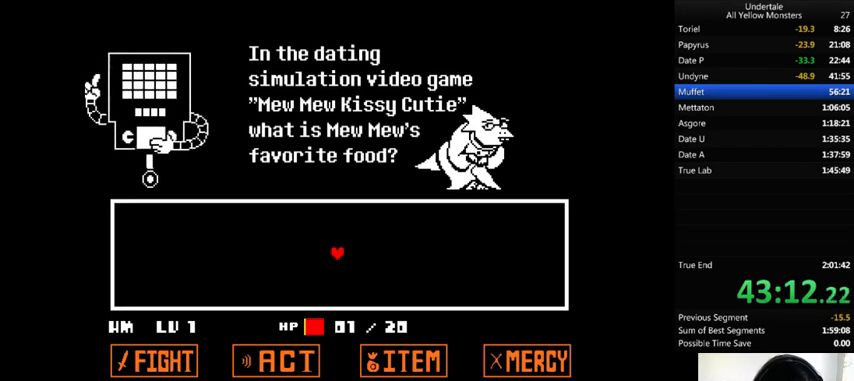
{"keys": ["left", "up", "z"], "events": [[67, "x", "down"], [133, "z", "up"], [167, "z", "down"], [233, "x", "up"], [300, "x", "down"], [333, "z", "up"], [433, "x", "up"], [433, "z", "down"]]}
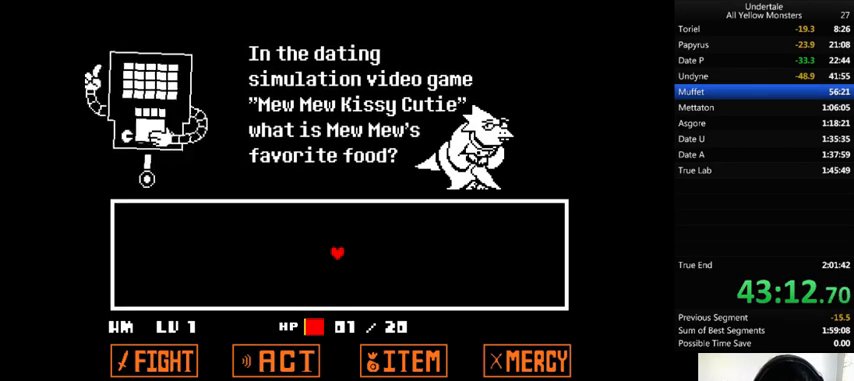
{"keys": ["left", "up", "x", "z"], "events": [[33, "x", "down"], [67, "z", "up"], [167, "x", "up"], [167, "z", "down"], [267, "x", "down"], [300, "z", "up"], [433, "x", "up"], [433, "z", "down"], [500, "x", "down"]]}
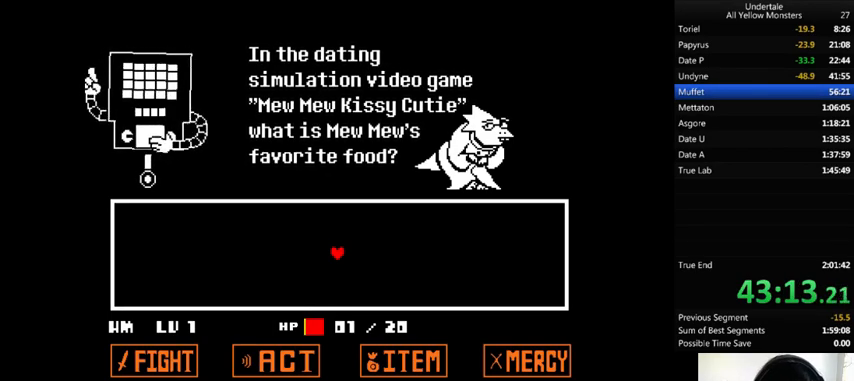
{"keys": ["left", "up", "z"], "events": [[67, "z", "up"], [133, "z", "down"], [200, "x", "up"], [267, "x", "down"], [300, "z", "up"], [400, "z", "down"], [433, "x", "up"]]}
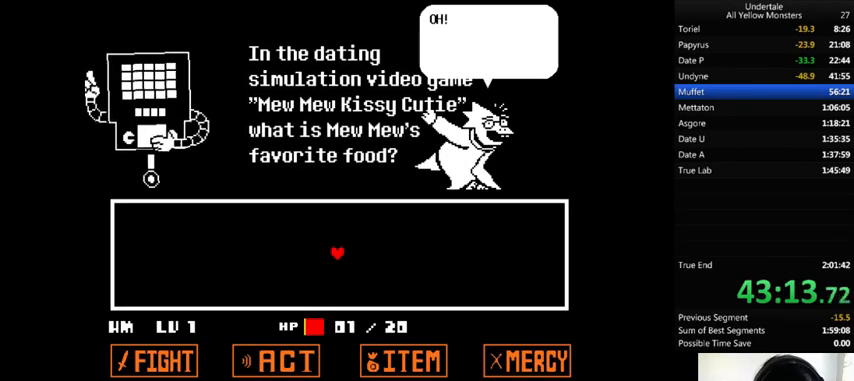
{"keys": ["left", "up", "x"], "events": [[33, "x", "down"], [67, "z", "up"], [200, "x", "up"], [200, "z", "down"], [267, "x", "down"], [300, "z", "up"], [433, "x", "up"], [433, "z", "down"], [500, "x", "down"], [500, "z", "up"]]}
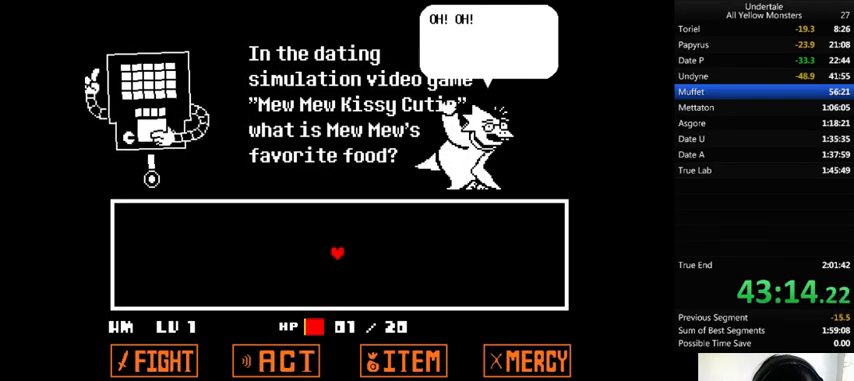
{"keys": ["return", "shift_r", "x"], "events": [[133, "x", "up"], [133, "z", "down"], [167, "left", "up"], [267, "up", "up"], [267, "x", "down"], [300, "z", "up"], [333, "shift_r", "down"], [333, "x", "up"], [333, "z", "down"], [400, "shift_r", "up"], [433, "x", "down"], [467, "return", "down"], [467, "shift_r", "down"], [467, "z", "up"]]}
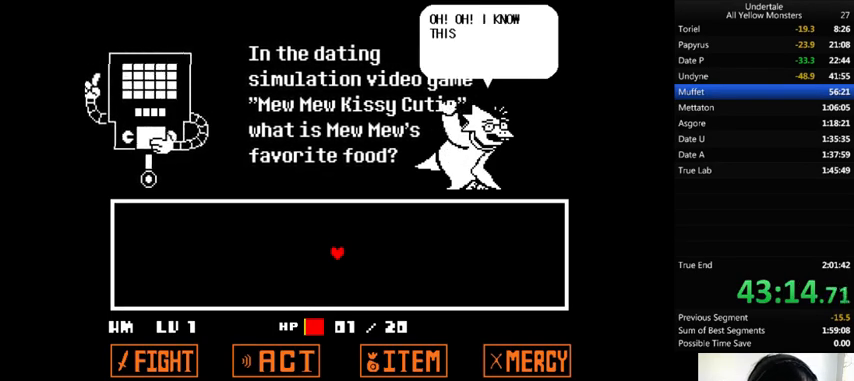
{"keys": ["return", "shift_r", "z"], "events": [[33, "return", "up"], [33, "shift_r", "up"], [33, "z", "down"], [67, "x", "up"], [100, "return", "down"], [100, "shift_r", "down"], [167, "return", "up"], [167, "shift_r", "up"], [167, "x", "down"], [200, "z", "up"], [233, "return", "down"], [233, "shift_r", "down"], [333, "return", "up"], [333, "shift_r", "up"], [333, "x", "up"], [333, "z", "down"], [400, "return", "down"], [400, "shift_r", "down"], [400, "x", "down"], [400, "z", "up"], [433, "return", "up"], [433, "shift_r", "up"], [467, "x", "up"], [467, "z", "down"], [500, "return", "down"], [500, "shift_r", "down"]]}
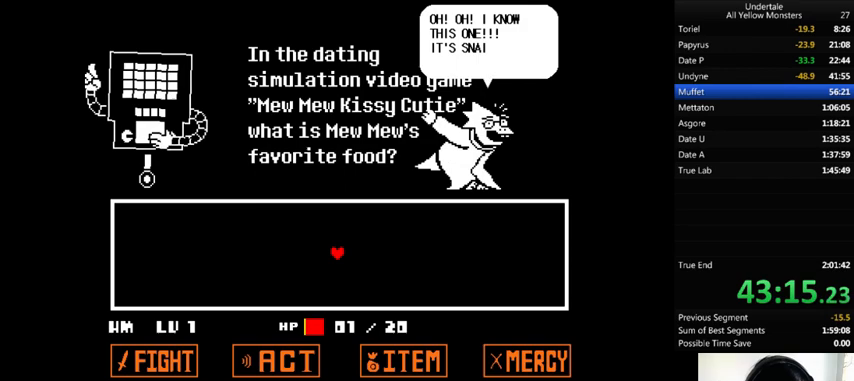
{"keys": ["z"], "events": [[33, "return", "up"], [33, "shift_r", "up"], [100, "x", "down"], [133, "return", "down"], [133, "shift_r", "down"], [133, "z", "up"], [167, "return", "up"], [167, "shift_r", "up"], [233, "x", "up"], [233, "z", "down"], [300, "return", "down"], [300, "shift_r", "down"], [333, "return", "up"], [333, "shift_r", "up"], [333, "x", "down"], [333, "z", "up"], [400, "return", "down"], [400, "shift_r", "down"], [433, "return", "up"], [433, "shift_r", "up"], [433, "x", "up"], [433, "z", "down"]]}
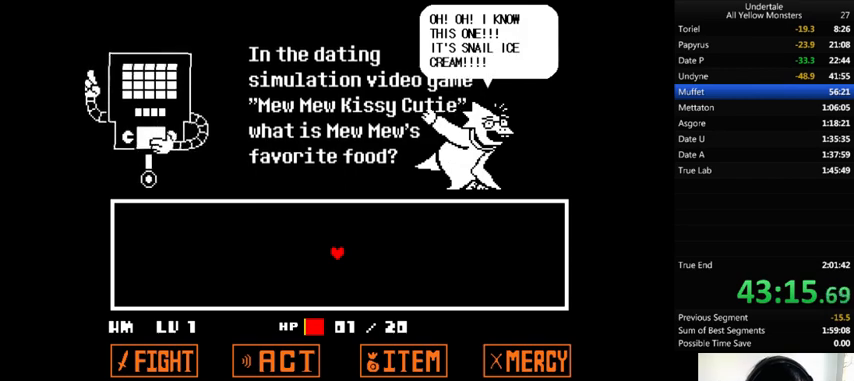
{"keys": ["x", "z"], "events": [[33, "return", "down"], [33, "shift_r", "down"], [33, "x", "down"], [67, "return", "up"], [67, "shift_r", "up"], [67, "z", "up"], [167, "return", "down"], [167, "shift_r", "down"], [167, "x", "up"], [167, "z", "down"], [233, "return", "up"], [233, "shift_r", "up"], [233, "x", "down"], [267, "return", "down"], [267, "z", "up"], [300, "shift_r", "down"], [400, "return", "up"], [400, "shift_r", "up"], [400, "x", "up"], [400, "z", "down"], [467, "return", "down"], [467, "shift_r", "down"], [500, "return", "up"], [500, "shift_r", "up"], [500, "x", "down"]]}
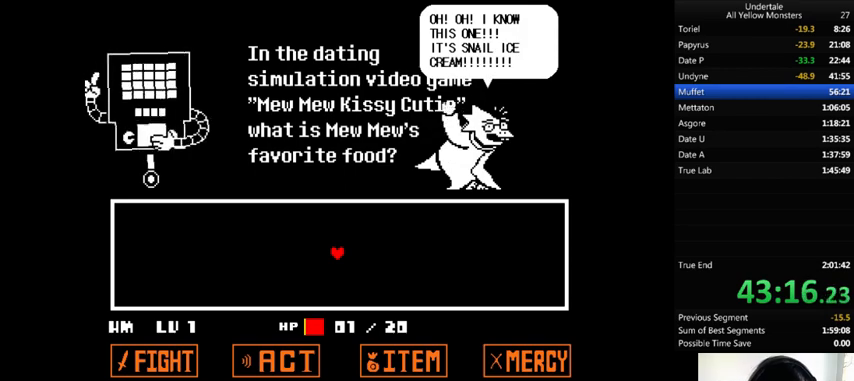
{"keys": ["x", "z"], "events": [[33, "z", "up"], [67, "return", "down"], [67, "shift_r", "down"], [133, "return", "up"], [133, "shift_r", "up"], [133, "x", "up"], [133, "z", "down"], [233, "return", "down"], [233, "shift_r", "down"], [233, "x", "down"], [267, "return", "up"], [267, "shift_r", "up"], [267, "z", "up"], [367, "return", "down"], [367, "shift_r", "down"], [367, "x", "up"], [367, "z", "down"], [400, "return", "up"], [400, "shift_r", "up"], [500, "x", "down"]]}
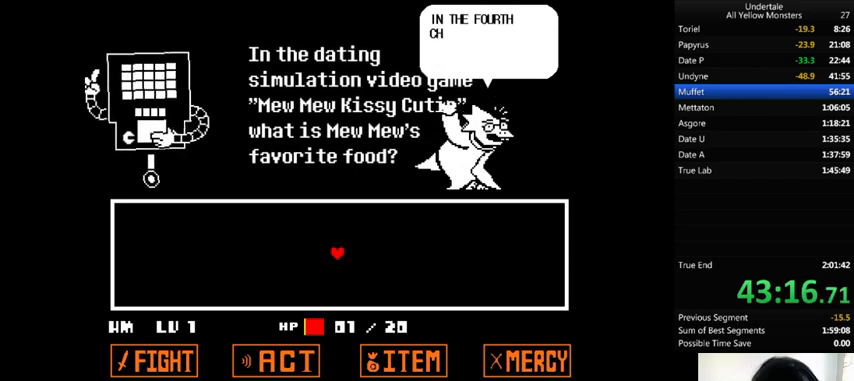
{"keys": ["x"], "events": [[33, "z", "up"], [167, "return", "down"], [167, "x", "up"], [167, "z", "down"], [200, "return", "up"], [233, "return", "down"], [233, "shift_r", "down"], [233, "x", "down"], [300, "z", "up"], [333, "return", "up"], [333, "shift_r", "up"], [400, "return", "down"], [400, "shift_r", "down"], [400, "x", "up"], [400, "z", "down"], [467, "return", "up"], [467, "shift_r", "up"], [467, "x", "down"], [500, "z", "up"]]}
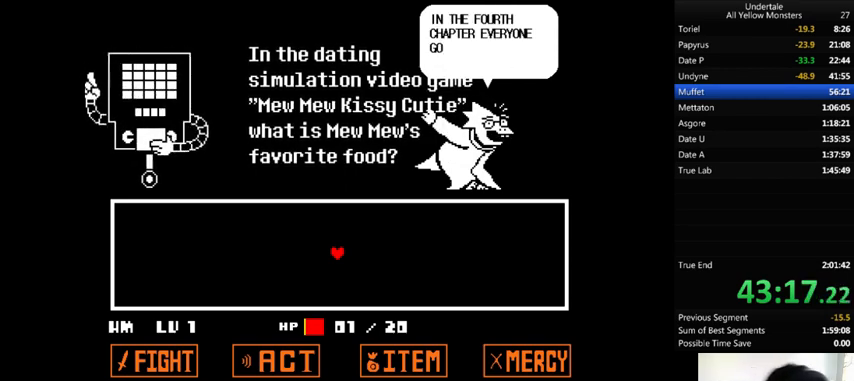
{"keys": ["x"], "events": [[33, "return", "down"], [33, "shift_r", "down"], [133, "return", "up"], [133, "shift_r", "up"], [133, "x", "up"], [133, "z", "down"], [167, "return", "down"], [167, "shift_r", "down"], [200, "return", "up"], [200, "shift_r", "up"], [200, "x", "down"], [200, "z", "up"], [333, "return", "down"], [333, "shift_r", "down"], [333, "x", "up"], [333, "z", "down"], [367, "return", "up"], [467, "return", "down"], [467, "x", "down"], [500, "return", "up"], [500, "shift_r", "up"], [500, "z", "up"]]}
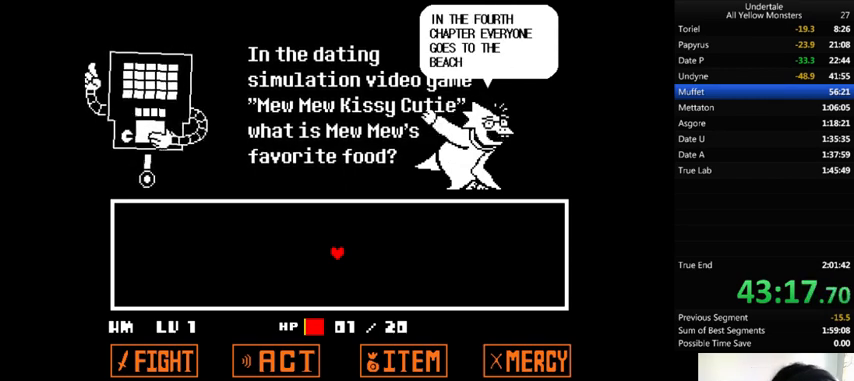
{"keys": ["x"], "events": [[100, "return", "down"], [100, "shift_r", "down"], [100, "x", "up"], [100, "z", "down"], [133, "return", "up"], [133, "shift_r", "up"], [233, "return", "down"], [233, "x", "down"], [233, "z", "up"], [267, "shift_r", "down"], [300, "return", "up"], [300, "shift_r", "up"], [333, "x", "up"], [333, "z", "down"], [400, "return", "down"], [400, "shift_r", "down"], [433, "return", "up"], [433, "shift_r", "up"], [433, "x", "down"], [467, "z", "up"]]}
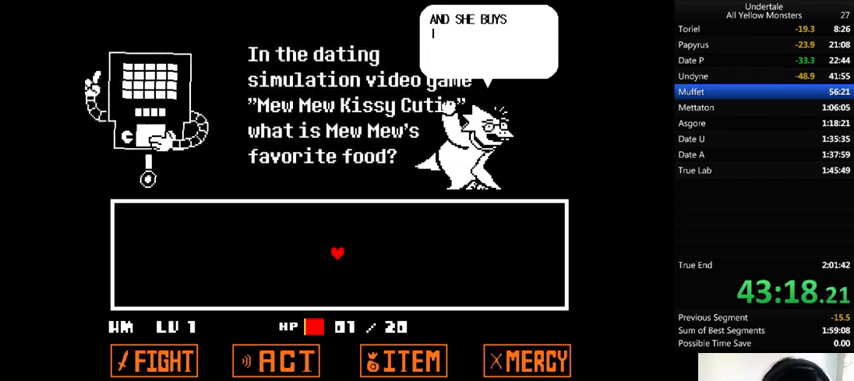
{"keys": ["x"], "events": [[33, "return", "down"], [33, "shift_r", "down"], [67, "return", "up"], [67, "shift_r", "up"], [100, "x", "up"], [100, "z", "down"], [133, "return", "down"], [167, "shift_r", "down"], [167, "x", "down"], [200, "return", "up"], [200, "shift_r", "up"], [200, "z", "up"], [300, "return", "down"], [300, "shift_r", "down"], [300, "x", "up"], [300, "z", "down"], [333, "return", "up"], [333, "shift_r", "up"], [367, "x", "down"], [467, "return", "down"], [467, "shift_r", "down"], [467, "z", "up"], [500, "return", "up"], [500, "shift_r", "up"]]}
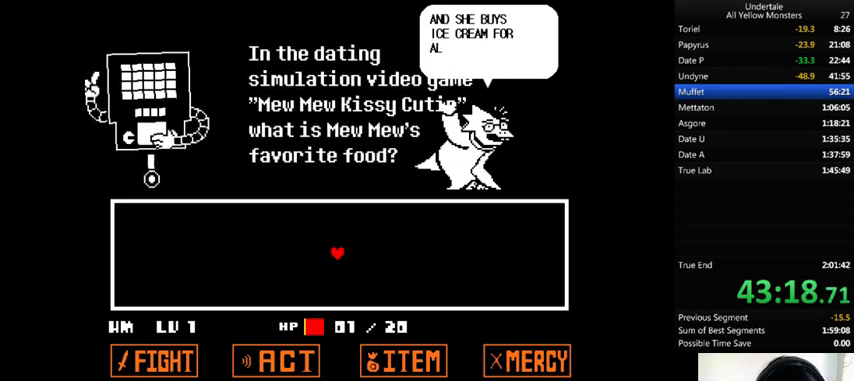
{"keys": ["z"], "events": [[33, "return", "down"], [33, "x", "up"], [33, "z", "down"], [100, "return", "up"], [133, "x", "down"], [200, "return", "down"], [200, "shift_r", "down"], [200, "z", "up"], [233, "return", "up"], [233, "shift_r", "up"], [267, "x", "up"], [333, "return", "down"], [333, "shift_r", "down"], [333, "z", "down"], [400, "return", "up"], [400, "shift_r", "up"], [400, "x", "down"], [433, "z", "up"], [467, "return", "down"], [467, "shift_r", "down"], [500, "return", "up"], [500, "shift_r", "up"], [500, "x", "up"], [500, "z", "down"]]}
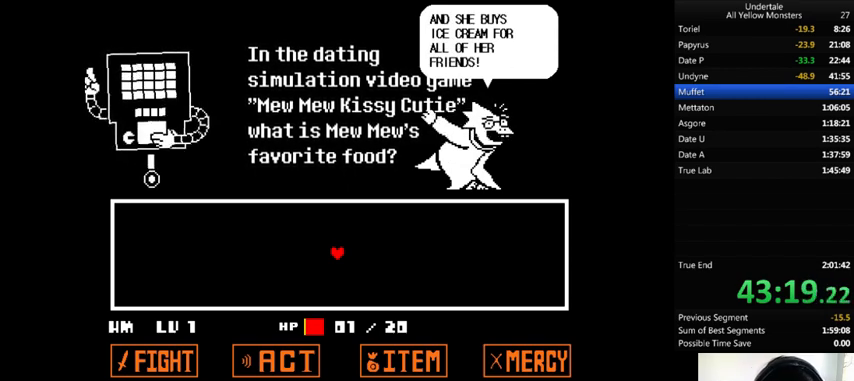
{"keys": ["return", "shift_r", "z"], "events": [[133, "x", "down"], [133, "z", "up"], [267, "return", "down"], [267, "x", "up"], [267, "z", "down"], [300, "return", "up"], [333, "x", "down"], [400, "return", "down"], [400, "shift_r", "down"], [400, "z", "up"], [433, "return", "up"], [433, "shift_r", "up"], [500, "return", "down"], [500, "shift_r", "down"], [500, "x", "up"], [500, "z", "down"]]}
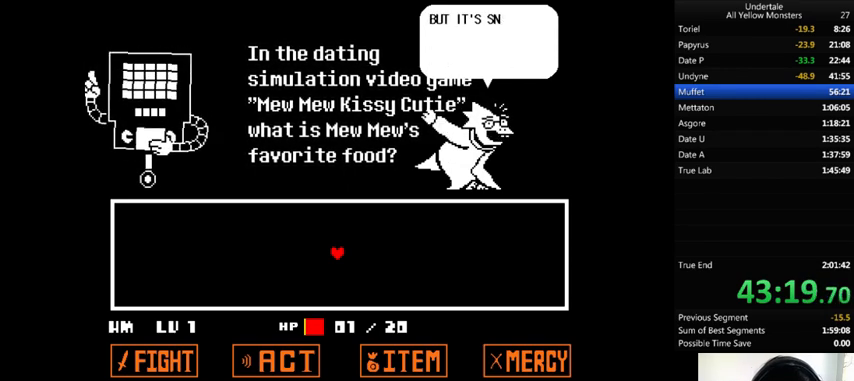
{"keys": ["z"], "events": [[67, "return", "up"], [67, "shift_r", "up"], [100, "x", "down"], [133, "return", "down"], [133, "shift_r", "down"], [133, "z", "up"], [233, "return", "up"], [233, "shift_r", "up"], [233, "x", "up"], [233, "z", "down"], [267, "return", "down"], [367, "return", "up"], [367, "x", "down"], [400, "z", "up"], [433, "return", "down"], [433, "shift_r", "down"], [500, "return", "up"], [500, "shift_r", "up"], [500, "x", "up"], [500, "z", "down"]]}
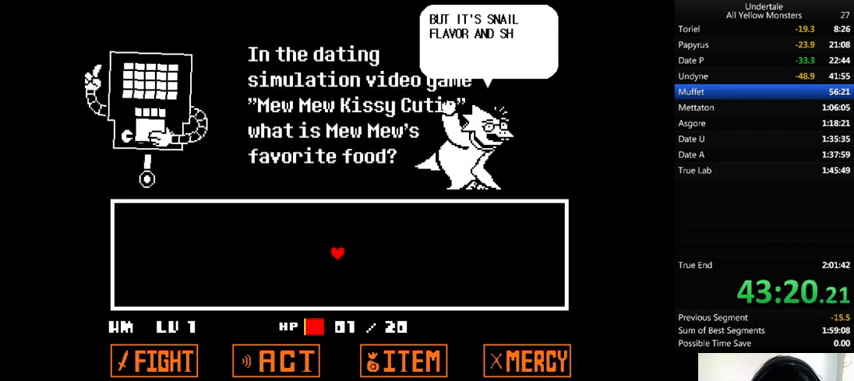
{"keys": ["x"], "events": [[67, "return", "down"], [67, "shift_r", "down"], [100, "return", "up"], [100, "shift_r", "up"], [100, "x", "down"], [133, "z", "up"], [200, "return", "down"], [200, "shift_r", "down"], [267, "return", "up"], [267, "shift_r", "up"], [267, "x", "up"], [267, "z", "down"], [333, "return", "down"], [333, "shift_r", "down"], [367, "x", "down"], [400, "return", "up"], [400, "shift_r", "up"], [400, "z", "up"]]}
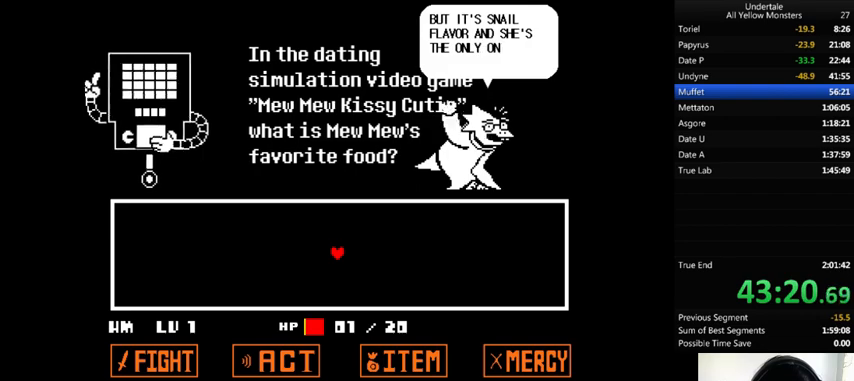
{"keys": ["z"], "events": [[33, "return", "down"], [33, "shift_r", "down"], [33, "x", "up"], [33, "z", "down"], [67, "return", "up"], [67, "shift_r", "up"], [67, "x", "down"], [100, "return", "down"], [100, "shift_r", "down"], [167, "return", "up"], [167, "shift_r", "up"], [167, "z", "up"], [233, "x", "up"], [233, "z", "down"], [267, "return", "down"], [267, "shift_r", "down"], [300, "return", "up"], [300, "shift_r", "up"], [333, "x", "down"], [367, "z", "up"], [467, "x", "up"], [467, "z", "down"]]}
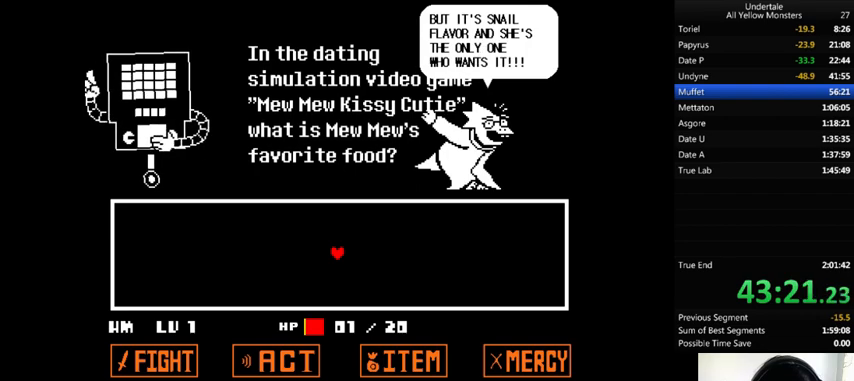
{"keys": ["z"], "events": [[33, "return", "down"], [33, "shift_r", "down"], [133, "return", "up"], [133, "shift_r", "up"], [133, "x", "down"], [133, "z", "up"], [167, "return", "down"], [167, "shift_r", "down"], [200, "return", "up"], [200, "shift_r", "up"], [200, "x", "up"], [200, "z", "down"], [300, "x", "down"], [367, "z", "up"], [433, "return", "down"], [433, "shift_r", "down"], [433, "x", "up"], [433, "z", "down"], [500, "return", "up"], [500, "shift_r", "up"]]}
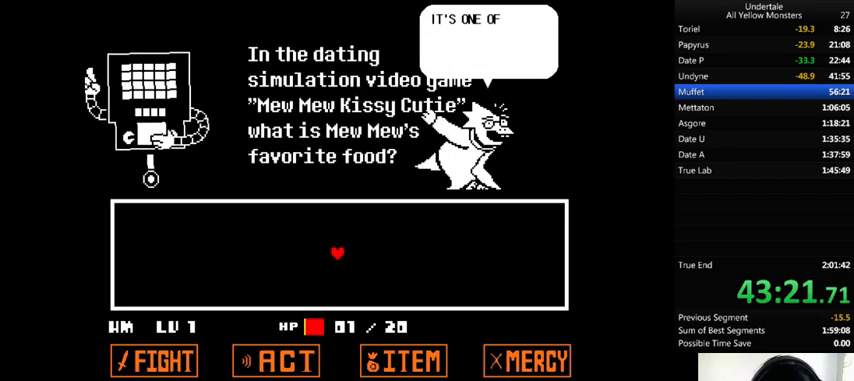
{"keys": ["z"], "events": [[33, "x", "down"], [67, "return", "down"], [67, "shift_r", "down"], [67, "z", "up"], [133, "return", "up"], [233, "return", "down"], [233, "x", "up"], [233, "z", "down"], [267, "x", "down"], [367, "z", "up"], [433, "return", "up"], [433, "shift_r", "up"], [467, "x", "up"], [467, "z", "down"]]}
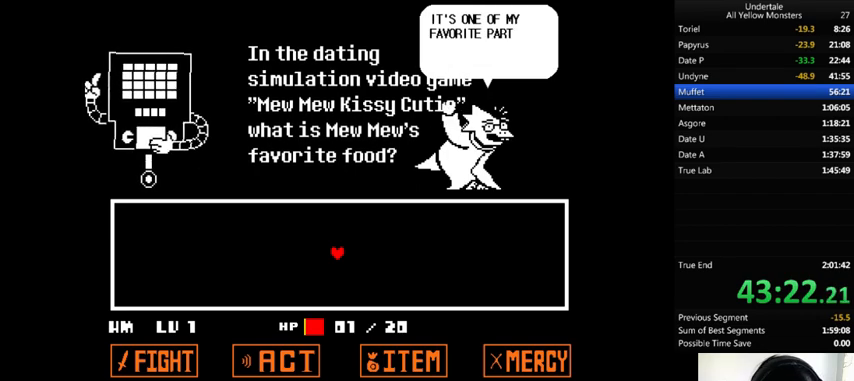
{"keys": ["z"], "events": [[33, "return", "down"], [33, "shift_r", "down"], [67, "return", "up"], [67, "shift_r", "up"], [67, "x", "down"], [100, "z", "up"], [133, "shift_r", "down"], [167, "return", "down"], [200, "return", "up"], [200, "x", "up"], [200, "z", "down"], [333, "shift_r", "up"], [333, "x", "down"], [333, "z", "up"], [467, "return", "down"], [467, "shift_r", "down"], [467, "x", "up"], [467, "z", "down"], [500, "return", "up"], [500, "shift_r", "up"]]}